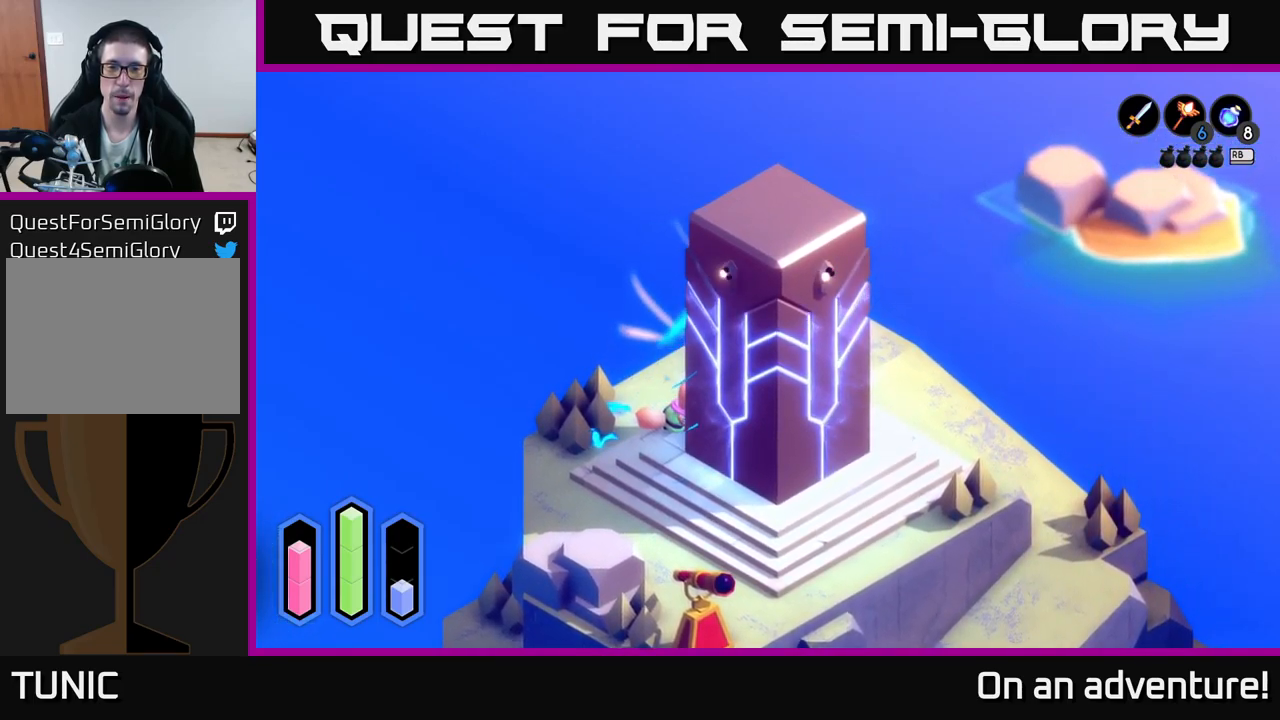
Gameplay with a controller (Xbox layout); each line is a JSON object with the inputs held at the frame after it. "events" lists button and stick changes between this image and that frame as [ms after this image, input, new state], when the widget could be followed in between.
{"buttons": ["A"], "left_stick": "center", "right_stick": "center", "events": []}
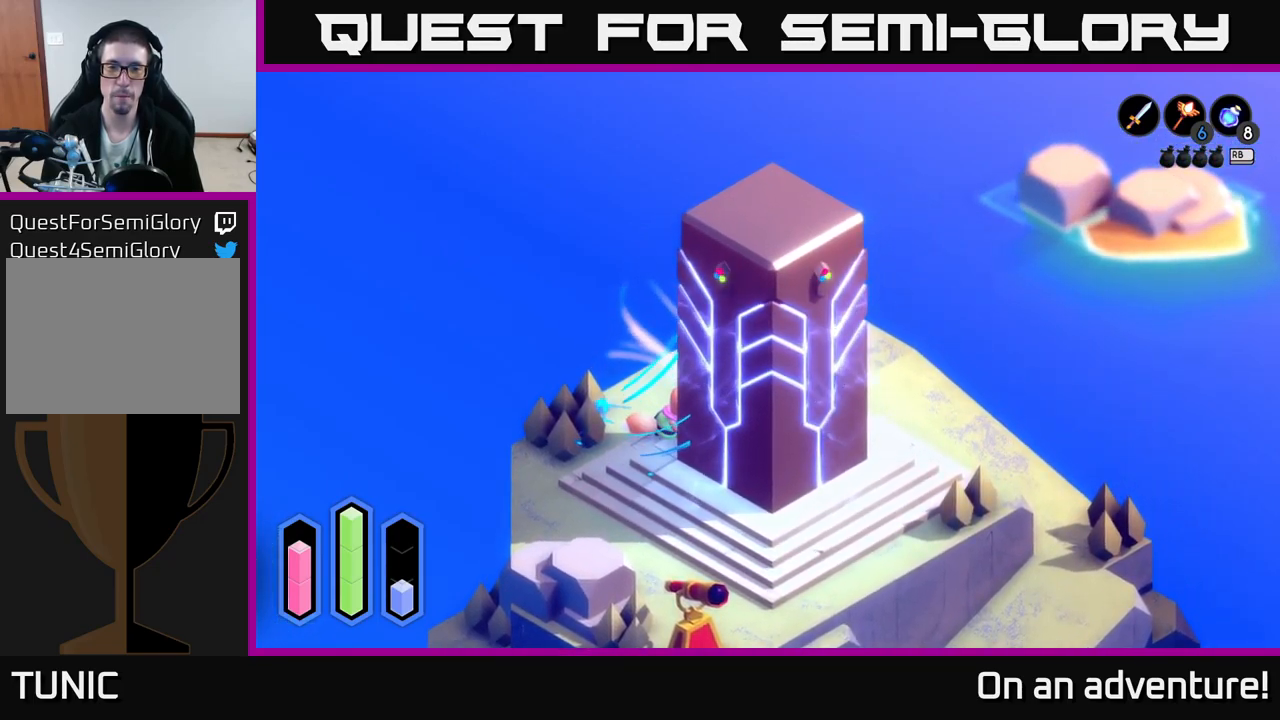
{"buttons": ["A"], "left_stick": "center", "right_stick": "center", "events": []}
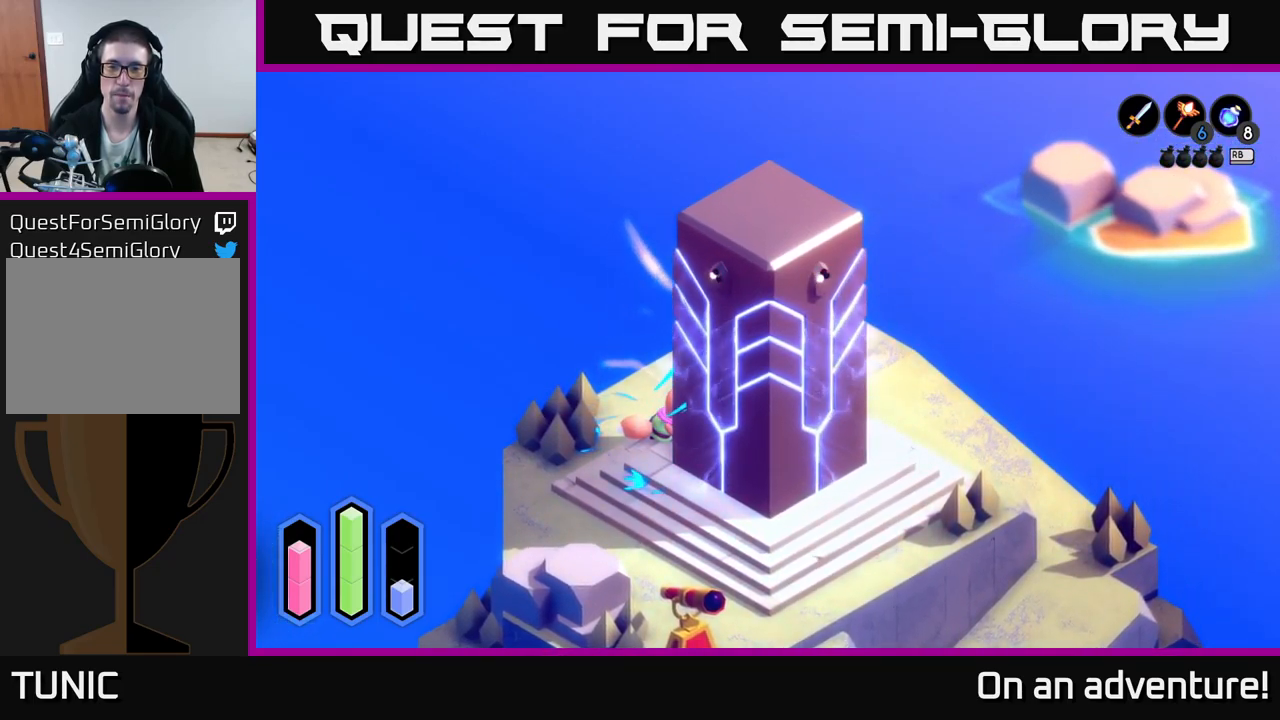
{"buttons": ["A"], "left_stick": "center", "right_stick": "center", "events": []}
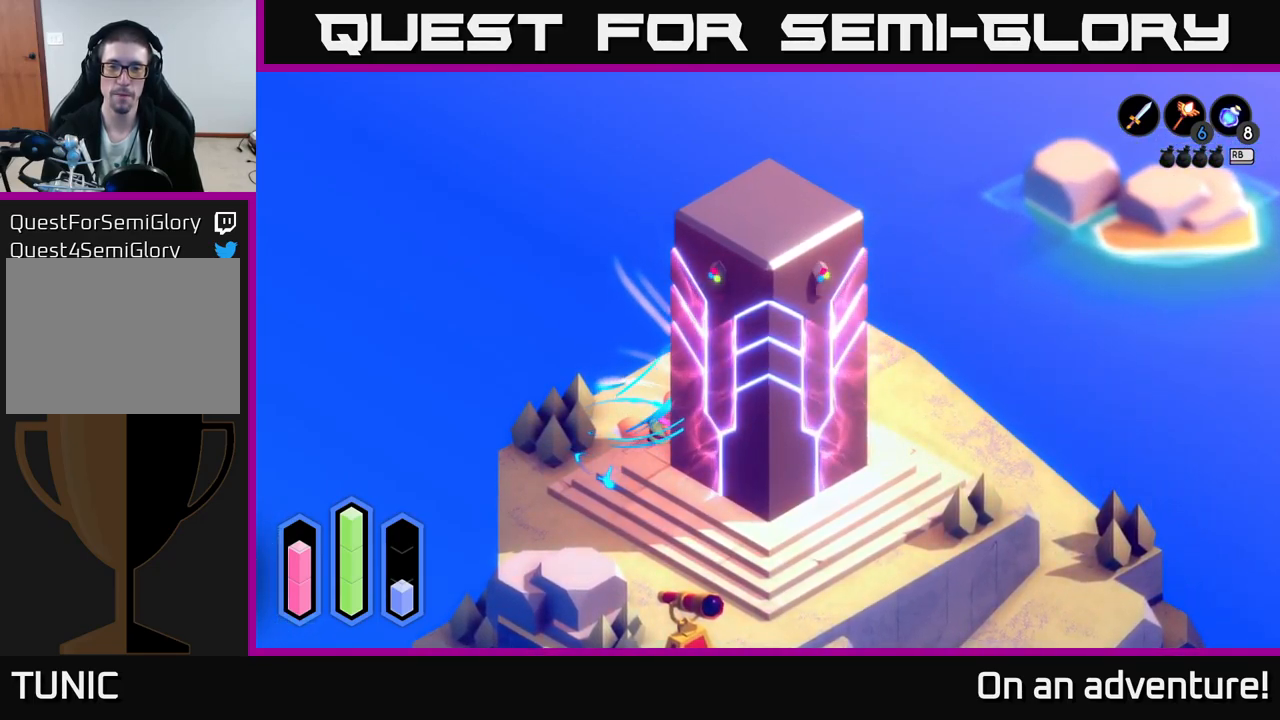
{"buttons": ["A"], "left_stick": "center", "right_stick": "center", "events": []}
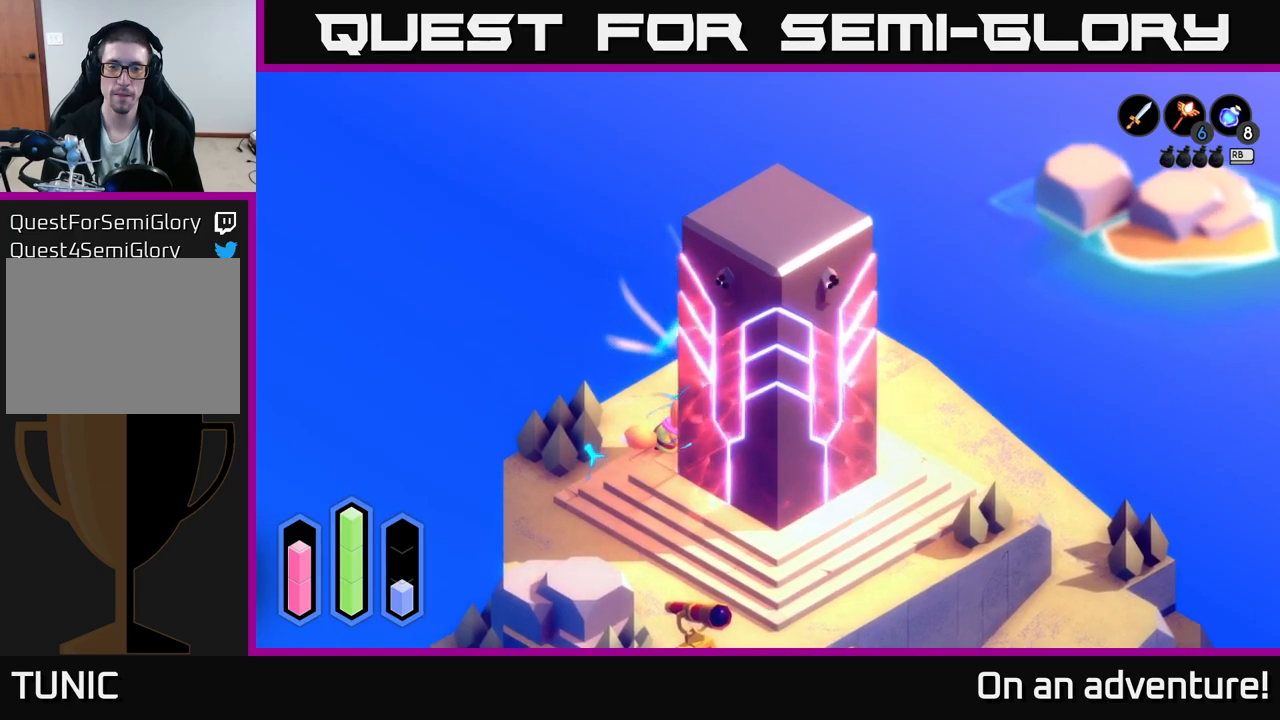
{"buttons": ["A"], "left_stick": "center", "right_stick": "center", "events": []}
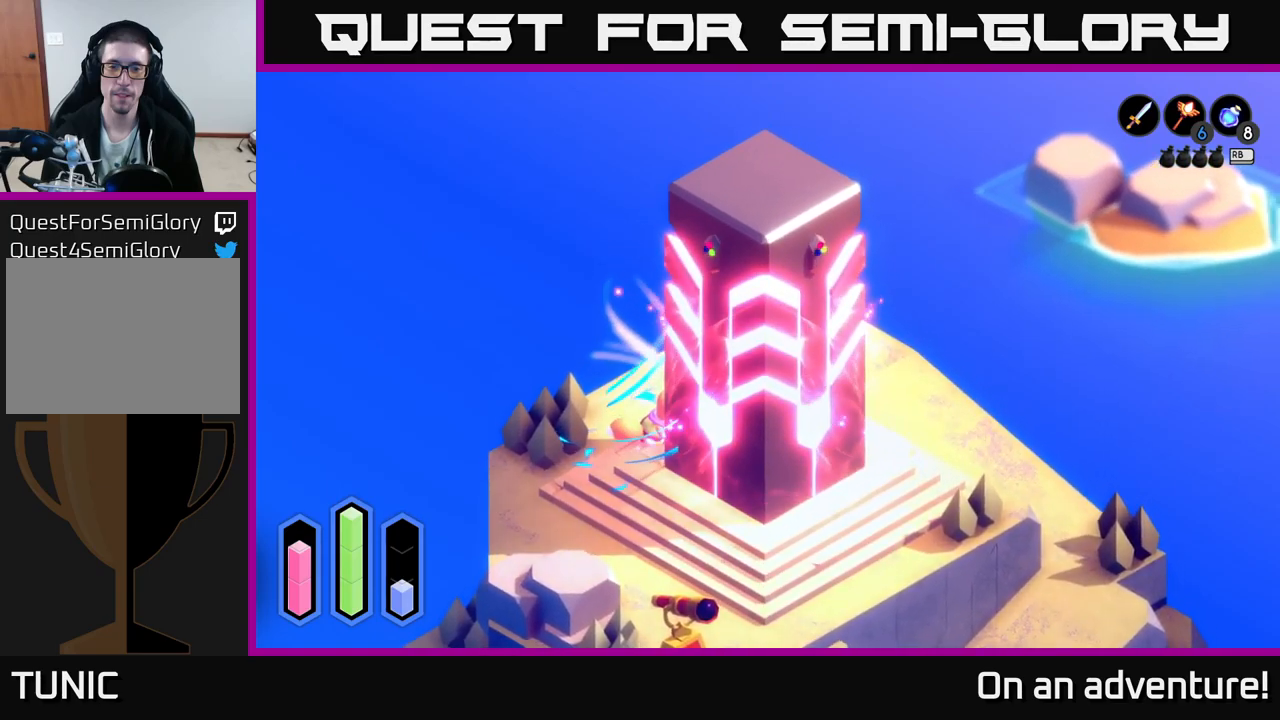
{"buttons": ["A"], "left_stick": "center", "right_stick": "center", "events": []}
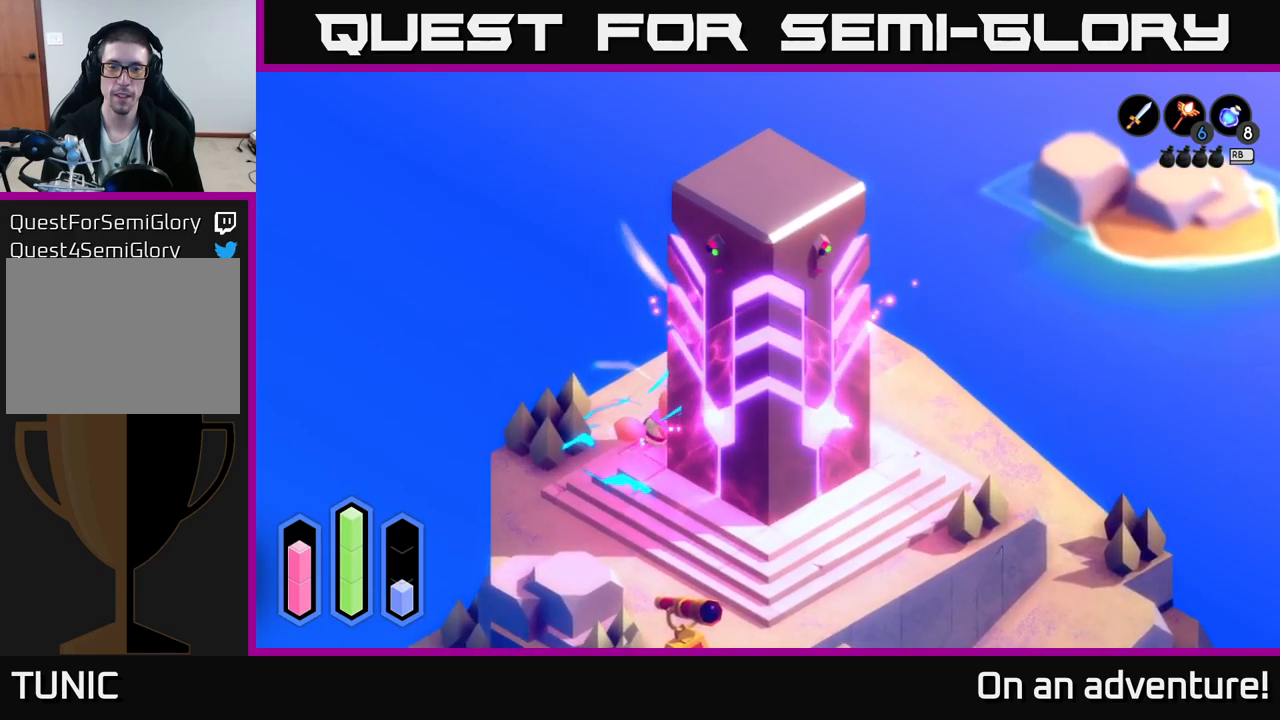
{"buttons": [], "left_stick": "down", "right_stick": "center", "events": [[17, "left_stick", "down-left"], [83, "A", "up"], [317, "left_stick", "down"]]}
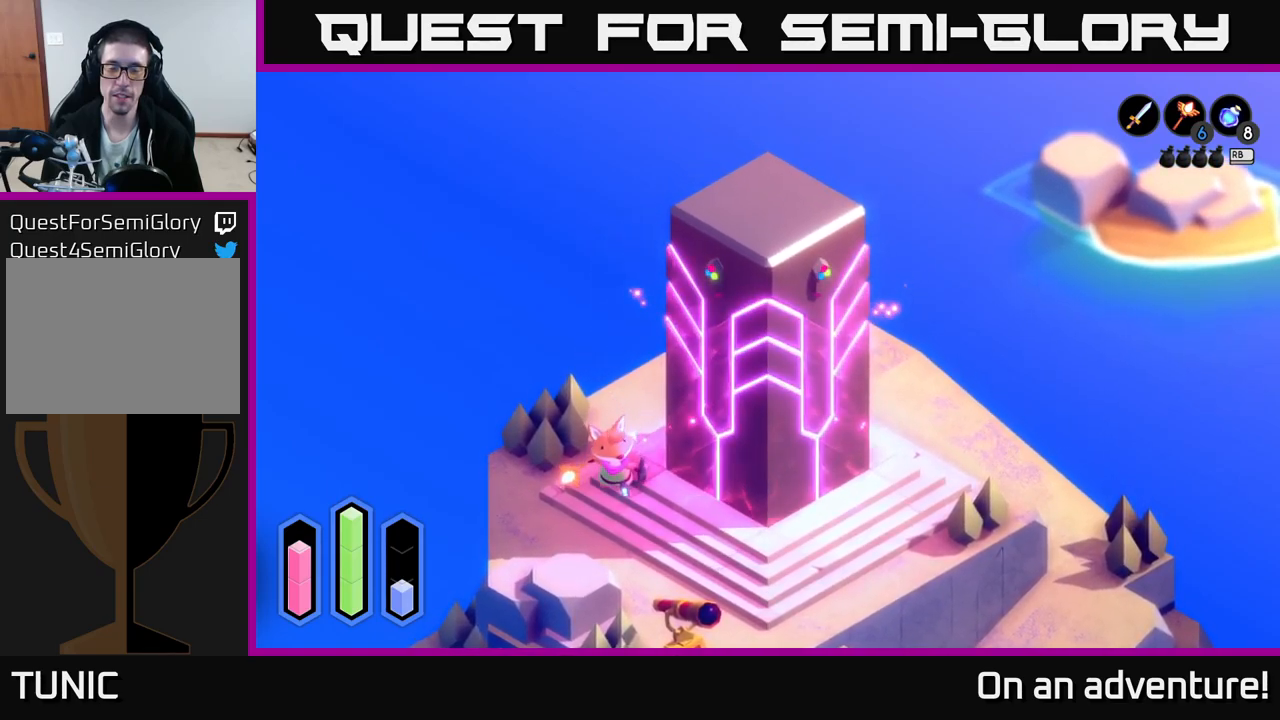
{"buttons": [], "left_stick": "down-right", "right_stick": "center", "events": [[150, "left_stick", "down-right"]]}
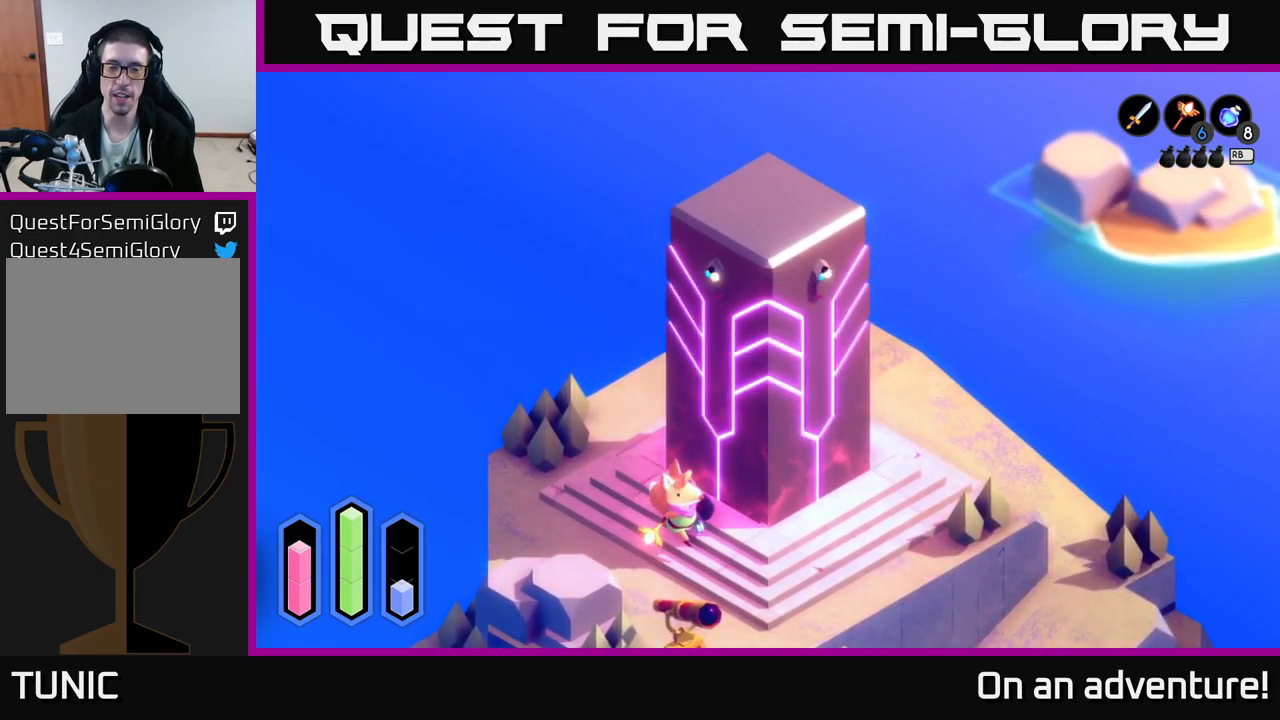
{"buttons": ["A"], "left_stick": "up-right", "right_stick": "center", "events": [[83, "left_stick", "right"], [450, "left_stick", "up-right"], [500, "A", "down"]]}
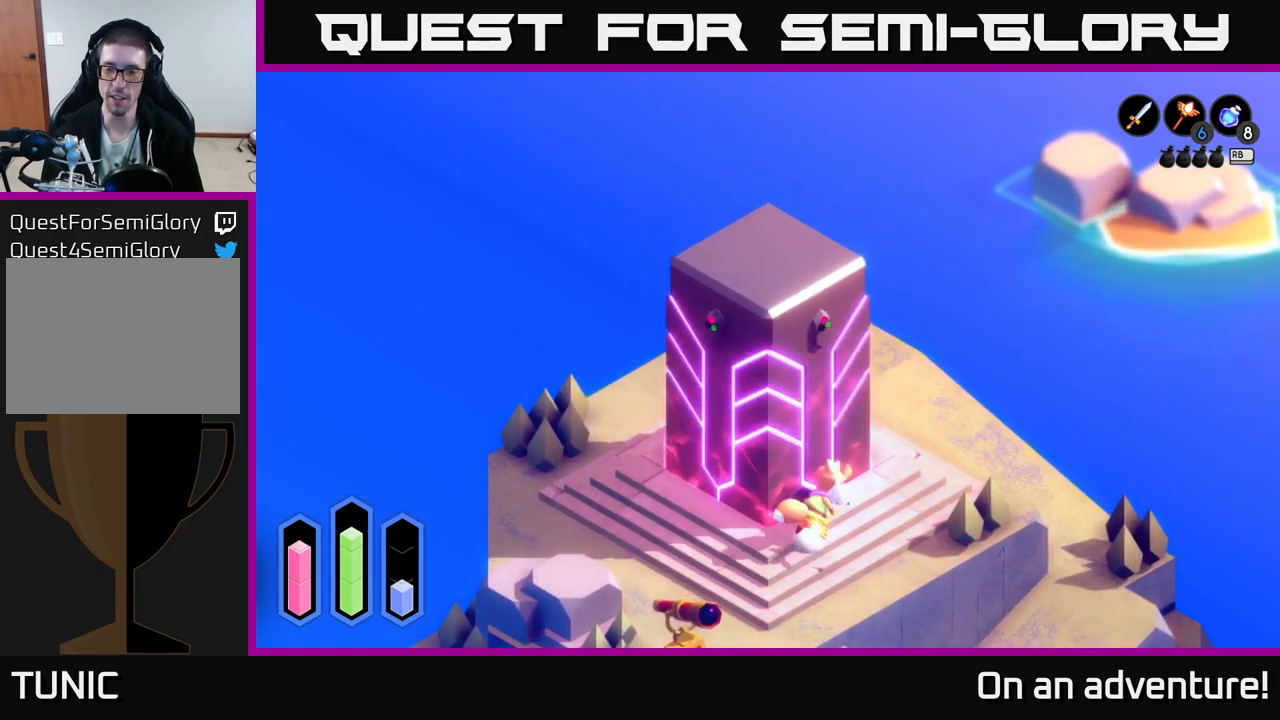
{"buttons": ["A"], "left_stick": "down-right", "right_stick": "center", "events": [[333, "left_stick", "right"], [450, "left_stick", "down-right"]]}
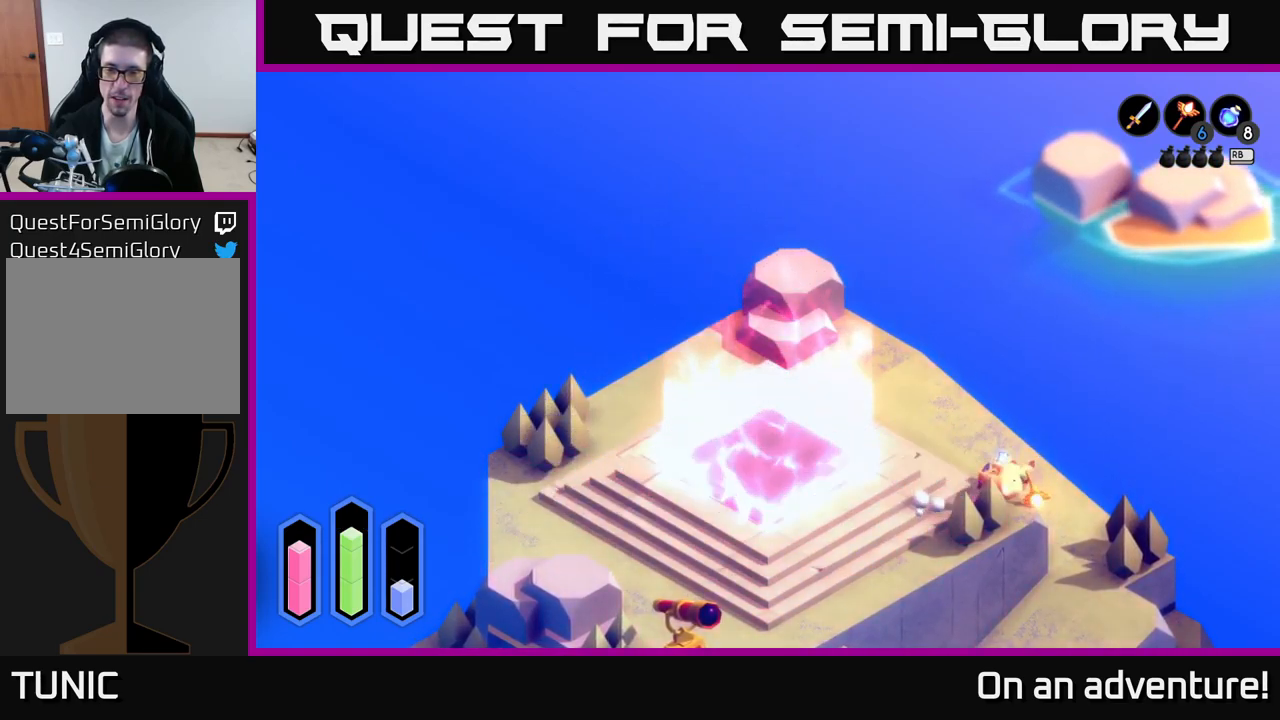
{"buttons": [], "left_stick": "down", "right_stick": "center", "events": [[167, "left_stick", "down"], [183, "A", "up"]]}
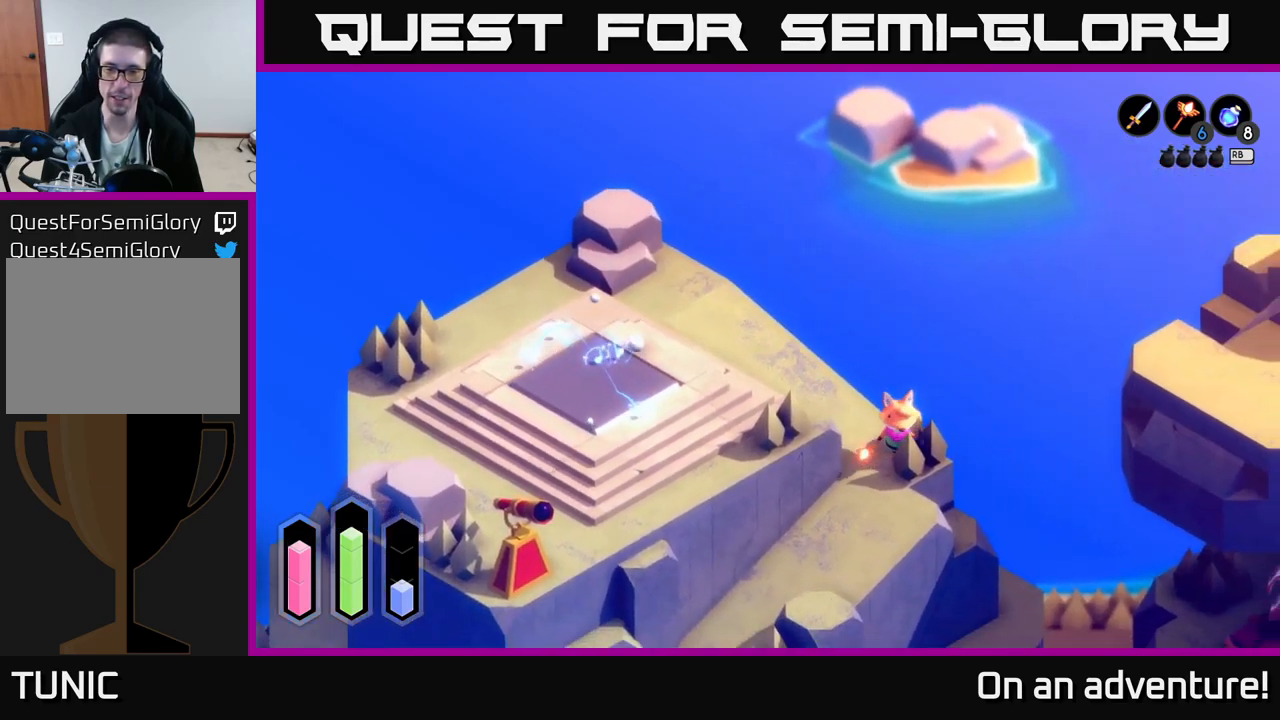
{"buttons": [], "left_stick": "down-left", "right_stick": "center", "events": [[117, "left_stick", "down-left"]]}
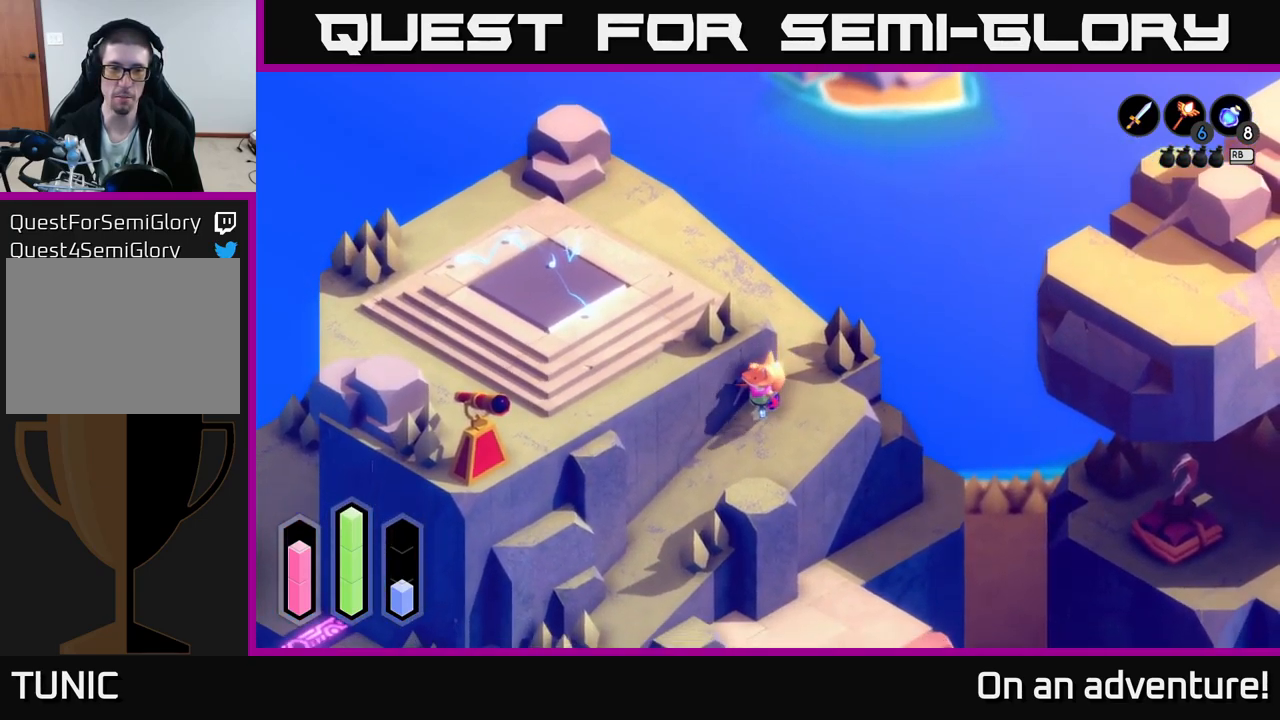
{"buttons": [], "left_stick": "up", "right_stick": "center", "events": [[133, "left_stick", "up"]]}
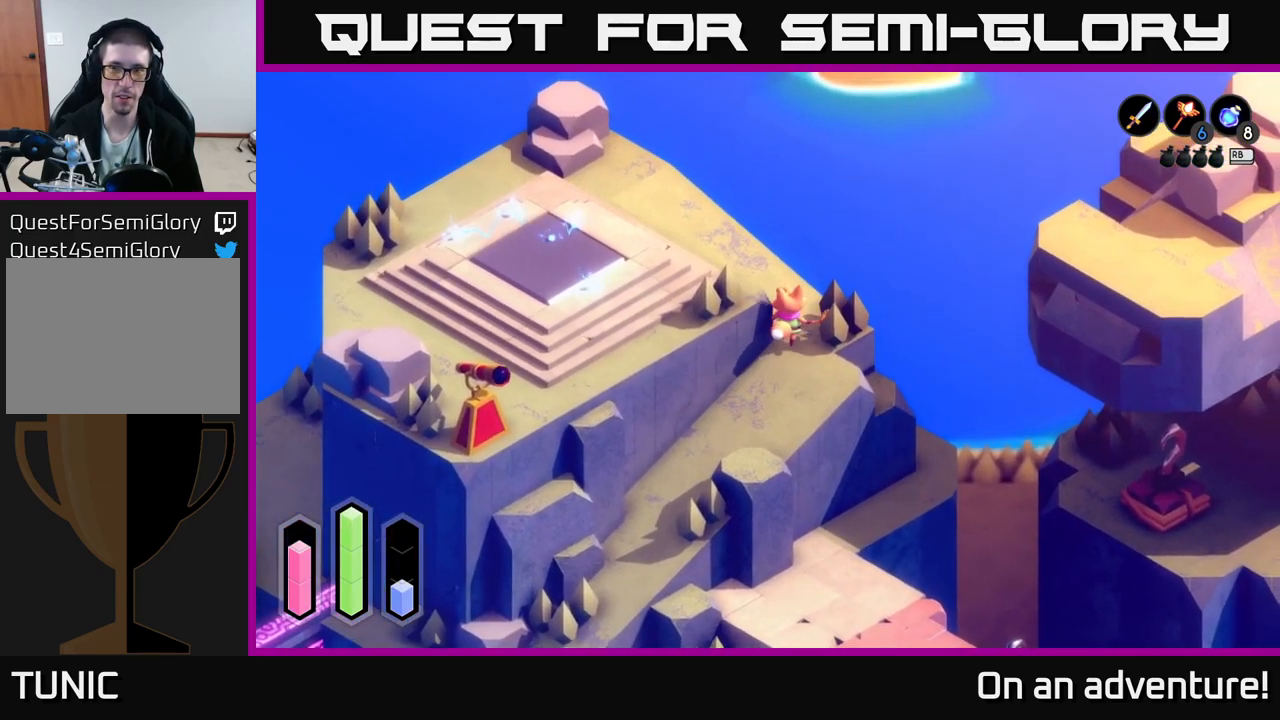
{"buttons": ["A"], "left_stick": "left", "right_stick": "center", "events": [[217, "A", "down"], [233, "left_stick", "left"]]}
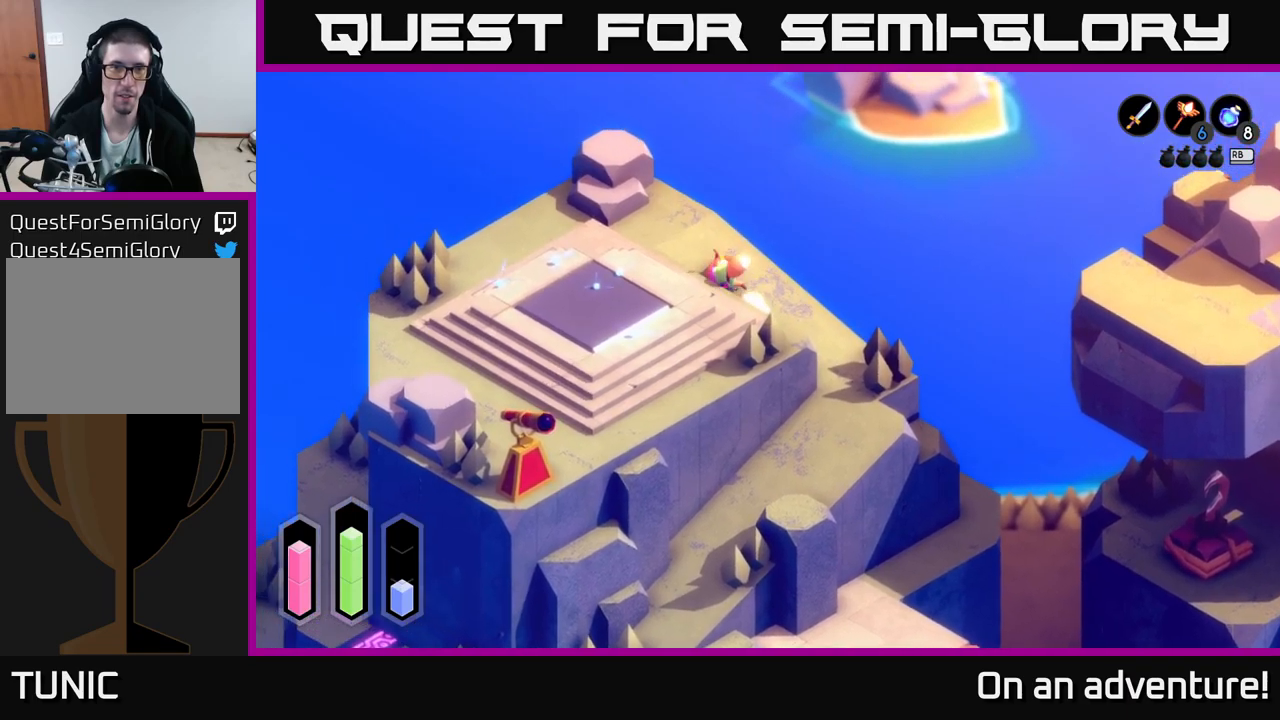
{"buttons": ["A"], "left_stick": "down-left", "right_stick": "center", "events": [[150, "left_stick", "down-left"]]}
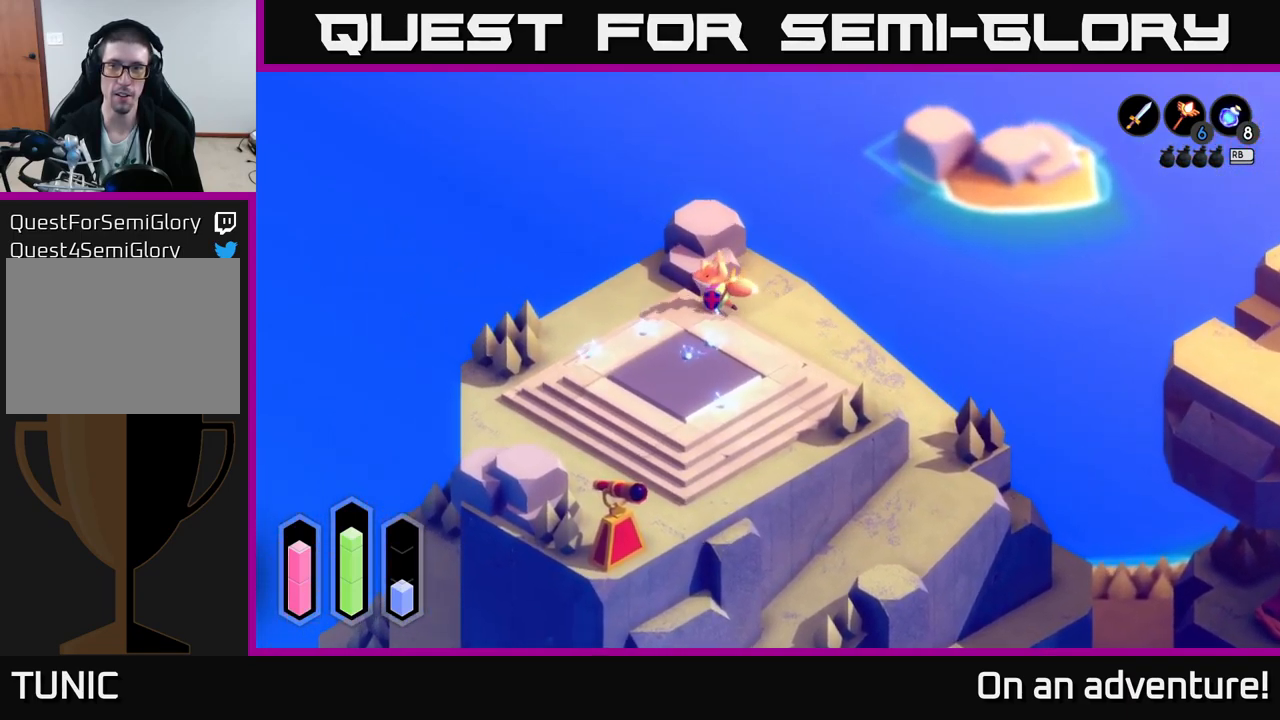
{"buttons": ["A"], "left_stick": "right", "right_stick": "center", "events": [[317, "left_stick", "down-right"], [500, "left_stick", "right"]]}
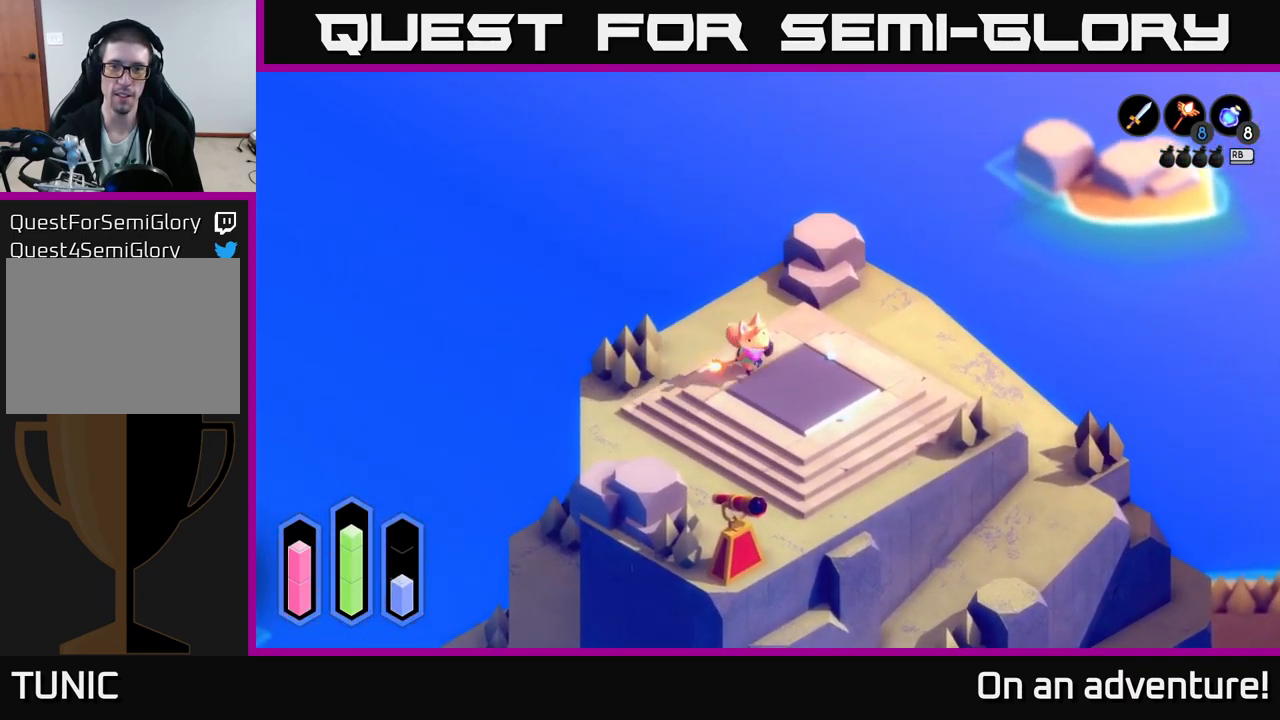
{"buttons": ["A"], "left_stick": "right", "right_stick": "center", "events": []}
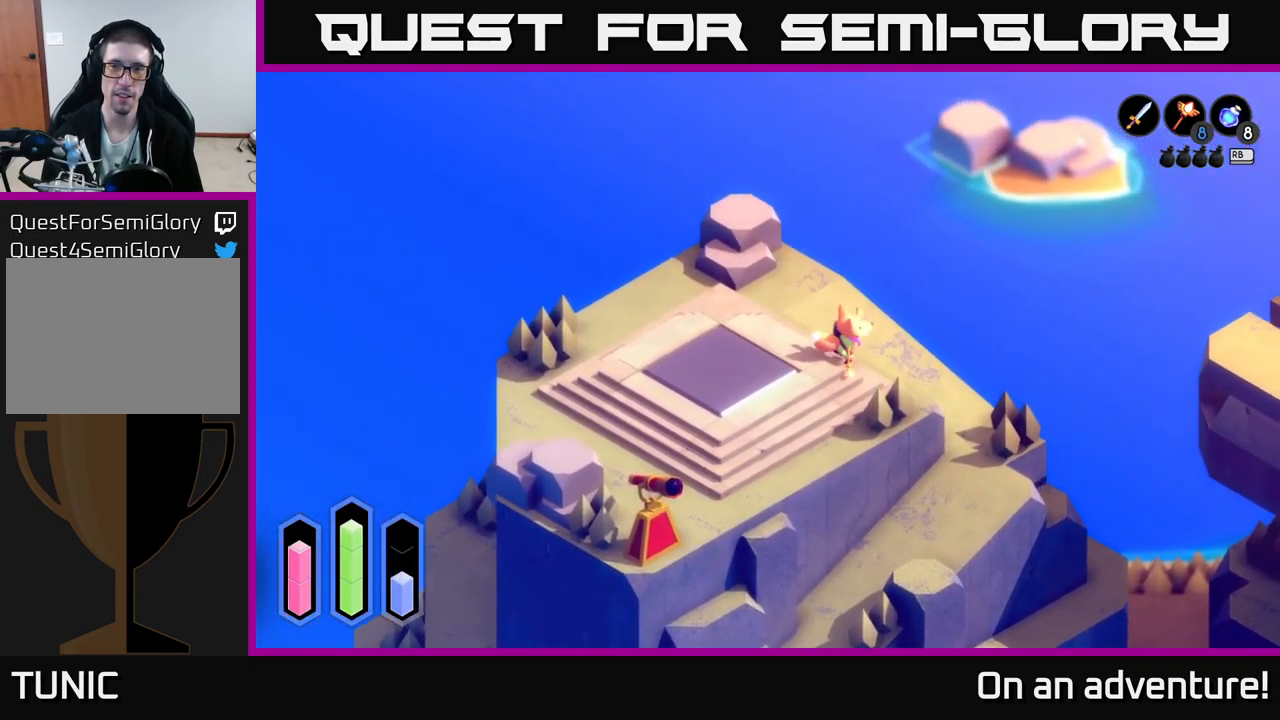
{"buttons": ["A"], "left_stick": "down", "right_stick": "center", "events": [[234, "left_stick", "down-right"], [434, "left_stick", "down"]]}
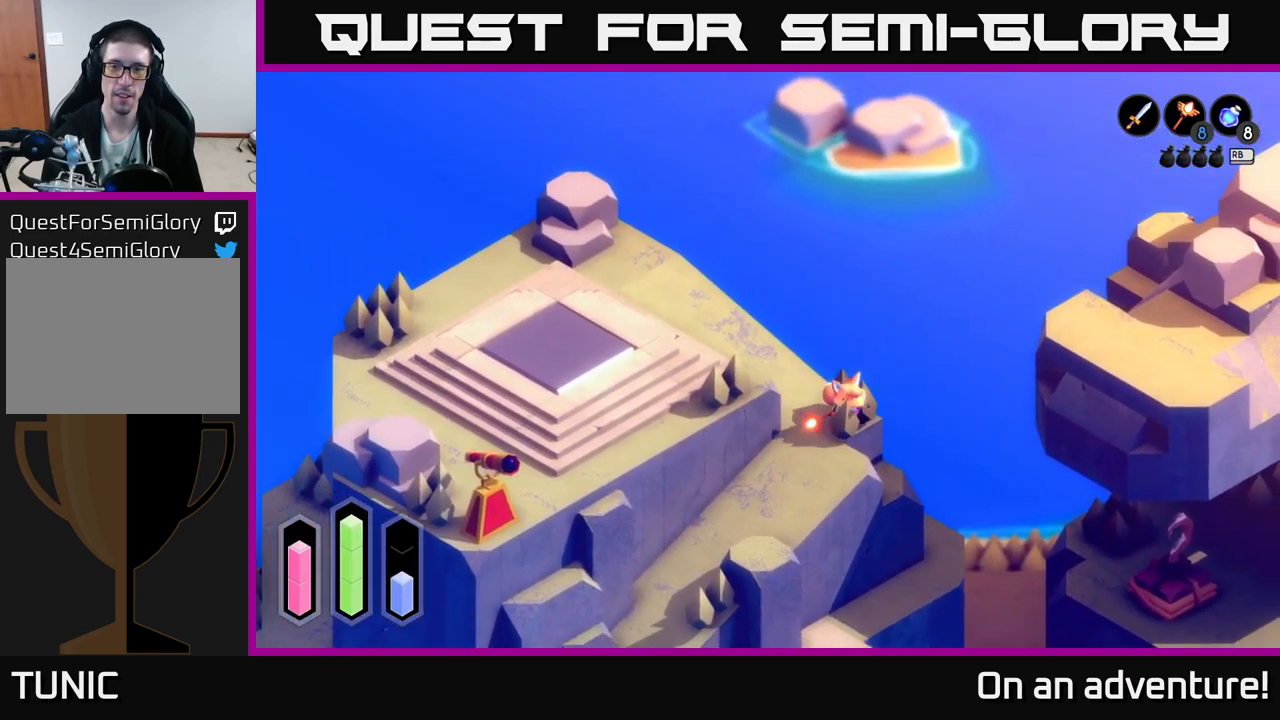
{"buttons": ["A"], "left_stick": "down-left", "right_stick": "center", "events": [[234, "left_stick", "down-left"]]}
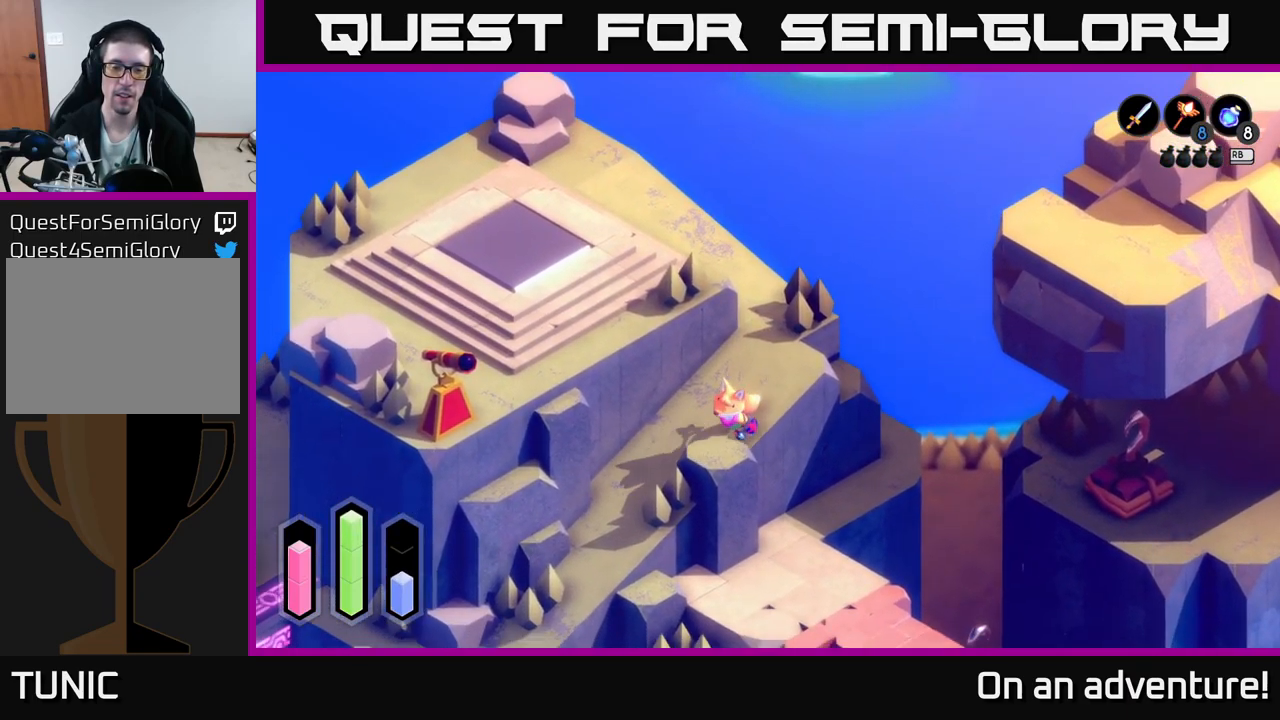
{"buttons": ["A"], "left_stick": "down", "right_stick": "center", "events": [[500, "left_stick", "down"]]}
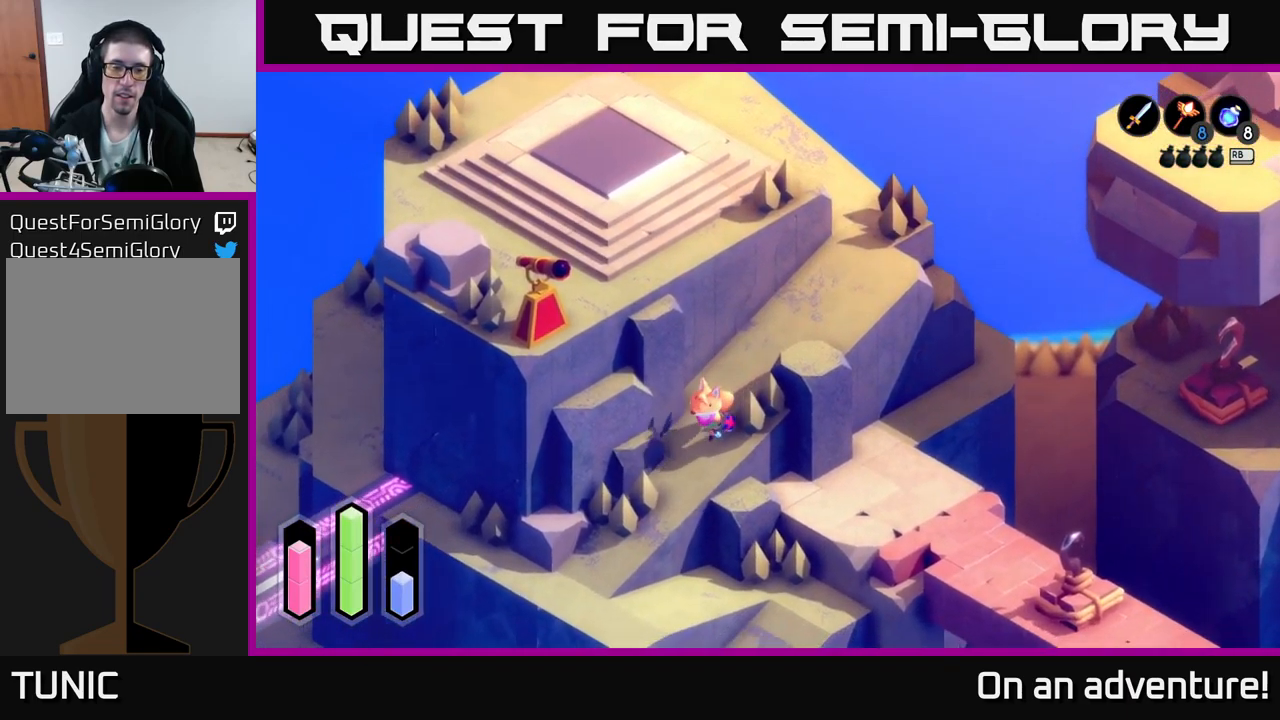
{"buttons": ["A"], "left_stick": "down-left", "right_stick": "center", "events": [[217, "left_stick", "down-left"]]}
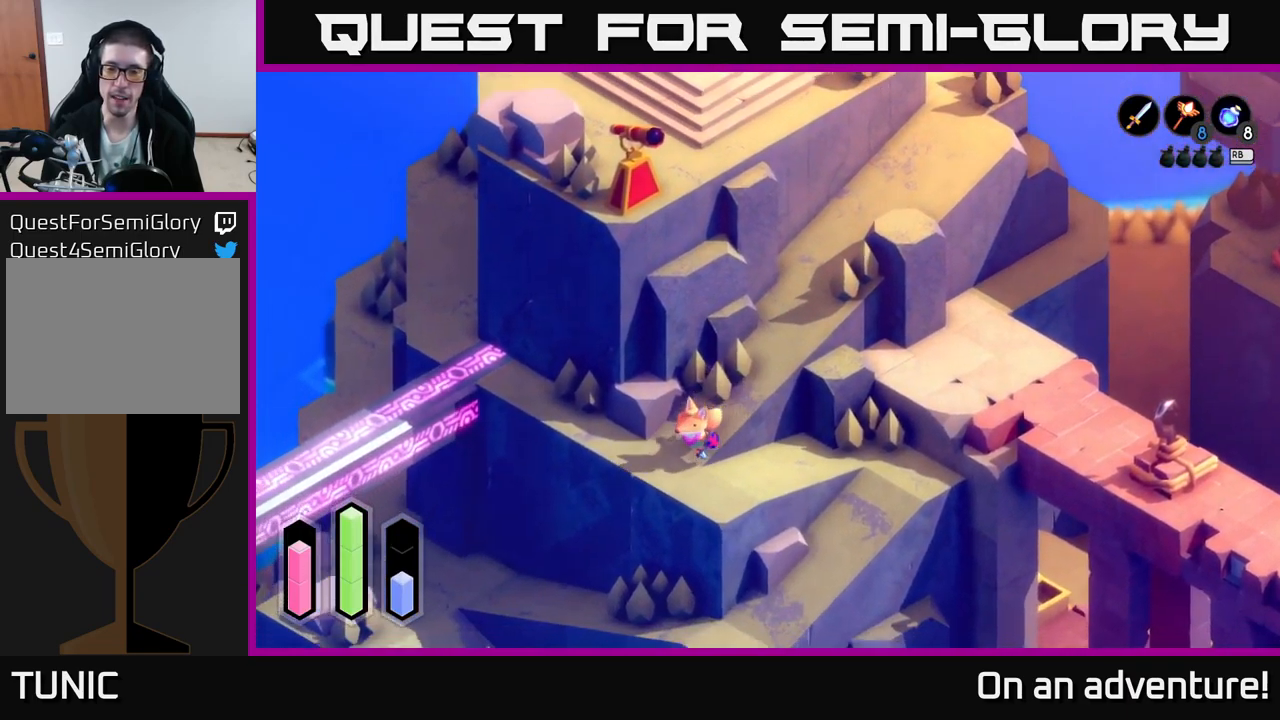
{"buttons": [], "left_stick": "center", "right_stick": "center", "events": [[284, "left_stick", "center"], [317, "A", "up"]]}
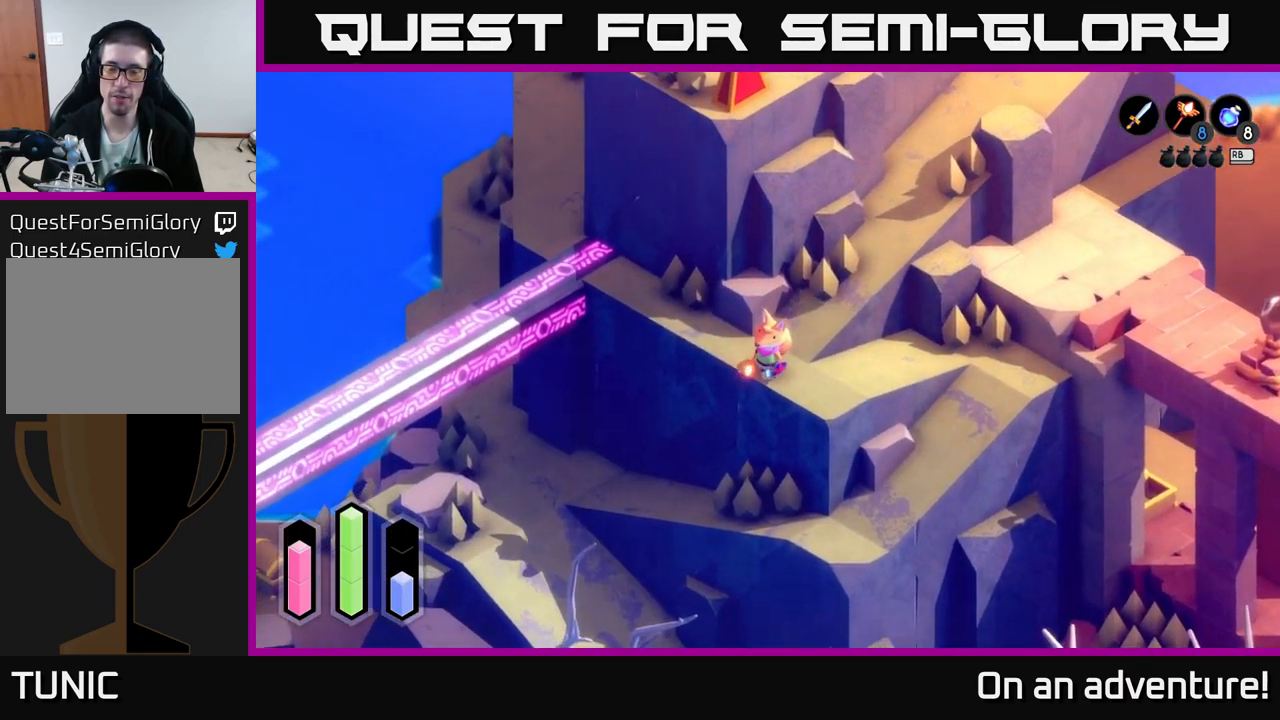
{"buttons": [], "left_stick": "left", "right_stick": "center", "events": [[117, "left_stick", "right"], [284, "left_stick", "center"], [334, "left_stick", "left"]]}
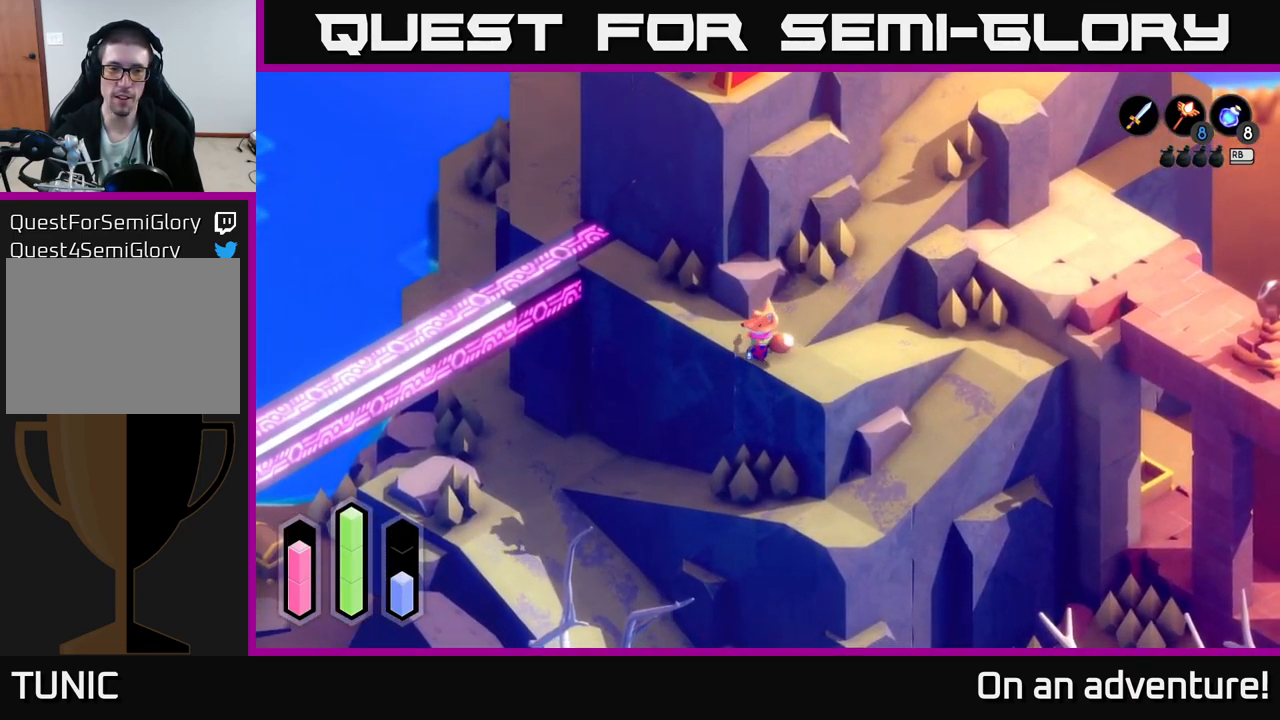
{"buttons": ["A"], "left_stick": "up-left", "right_stick": "center", "events": [[50, "left_stick", "up-left"], [250, "A", "down"]]}
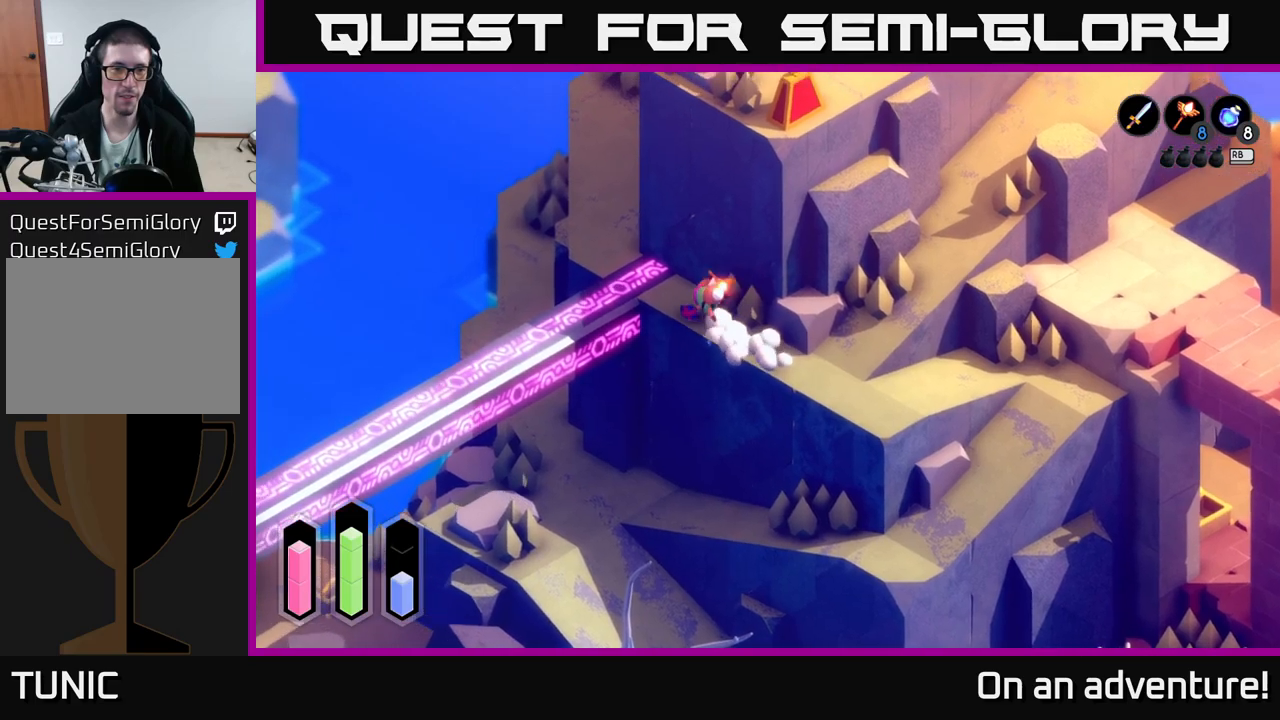
{"buttons": ["A"], "left_stick": "down-left", "right_stick": "center", "events": [[66, "left_stick", "down-left"]]}
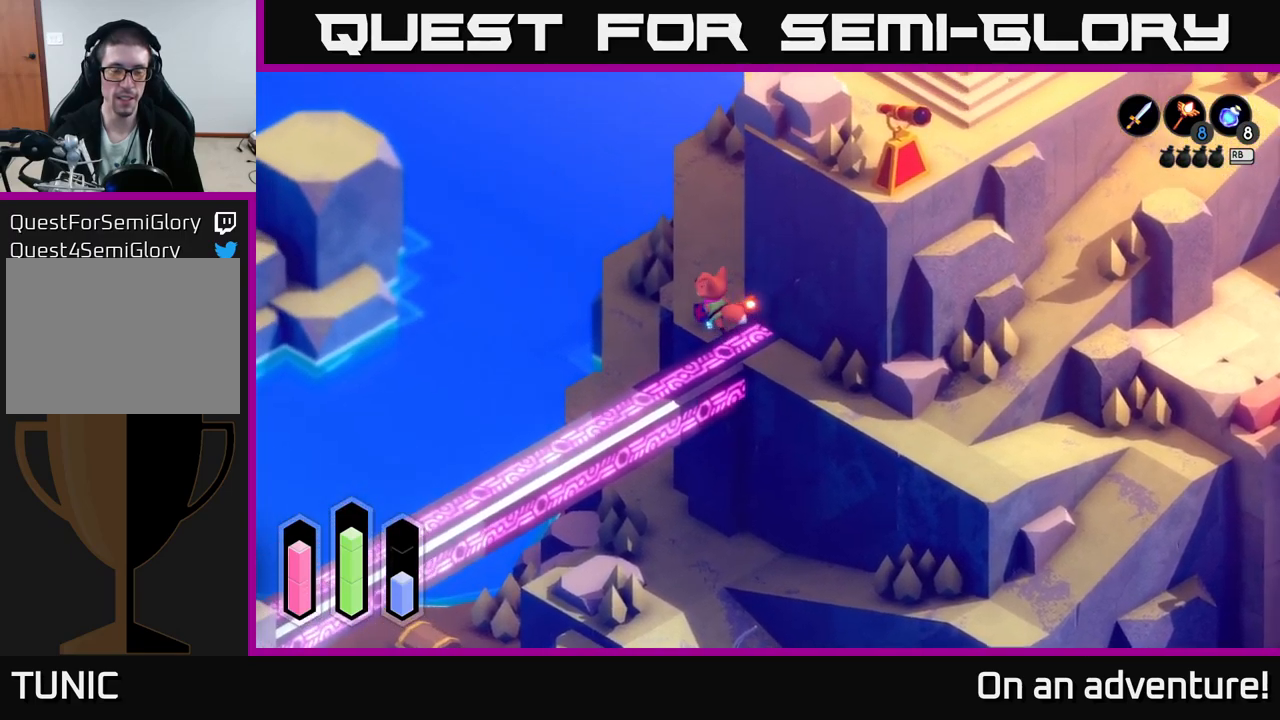
{"buttons": ["A"], "left_stick": "down-right", "right_stick": "center", "events": [[483, "left_stick", "down-right"]]}
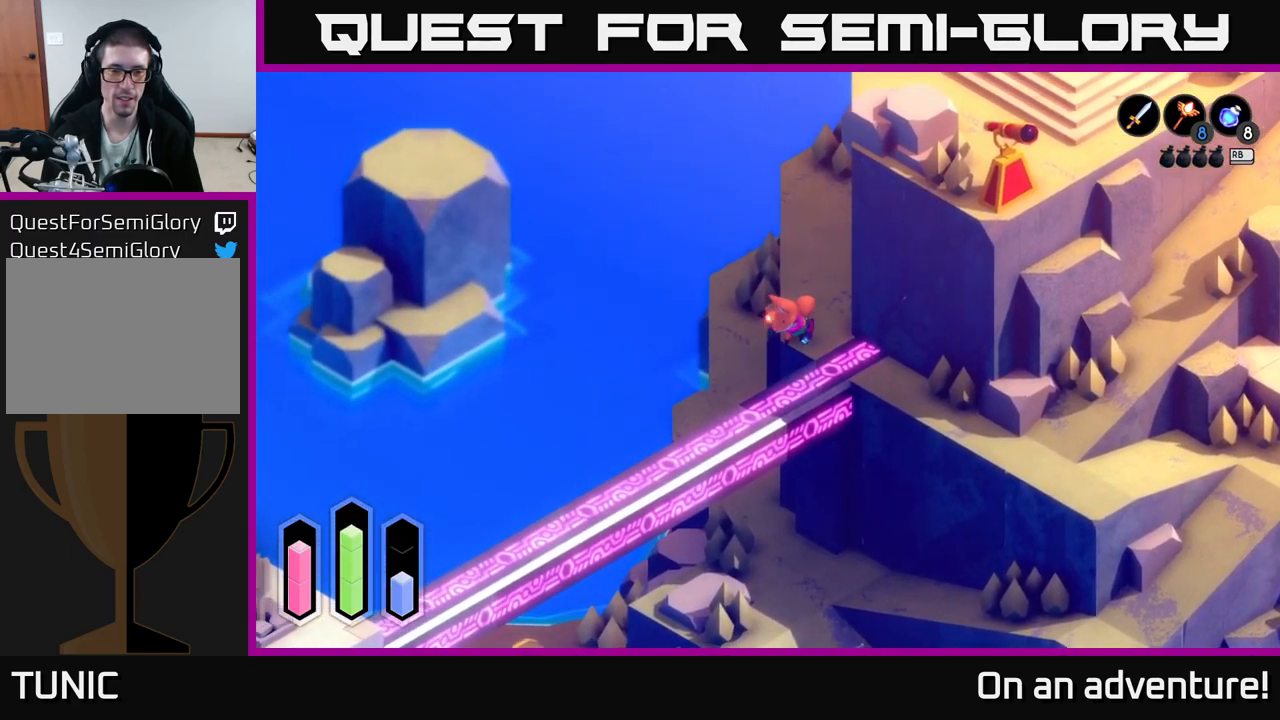
{"buttons": ["A"], "left_stick": "down-left", "right_stick": "center", "events": [[266, "left_stick", "down"], [433, "left_stick", "down-left"]]}
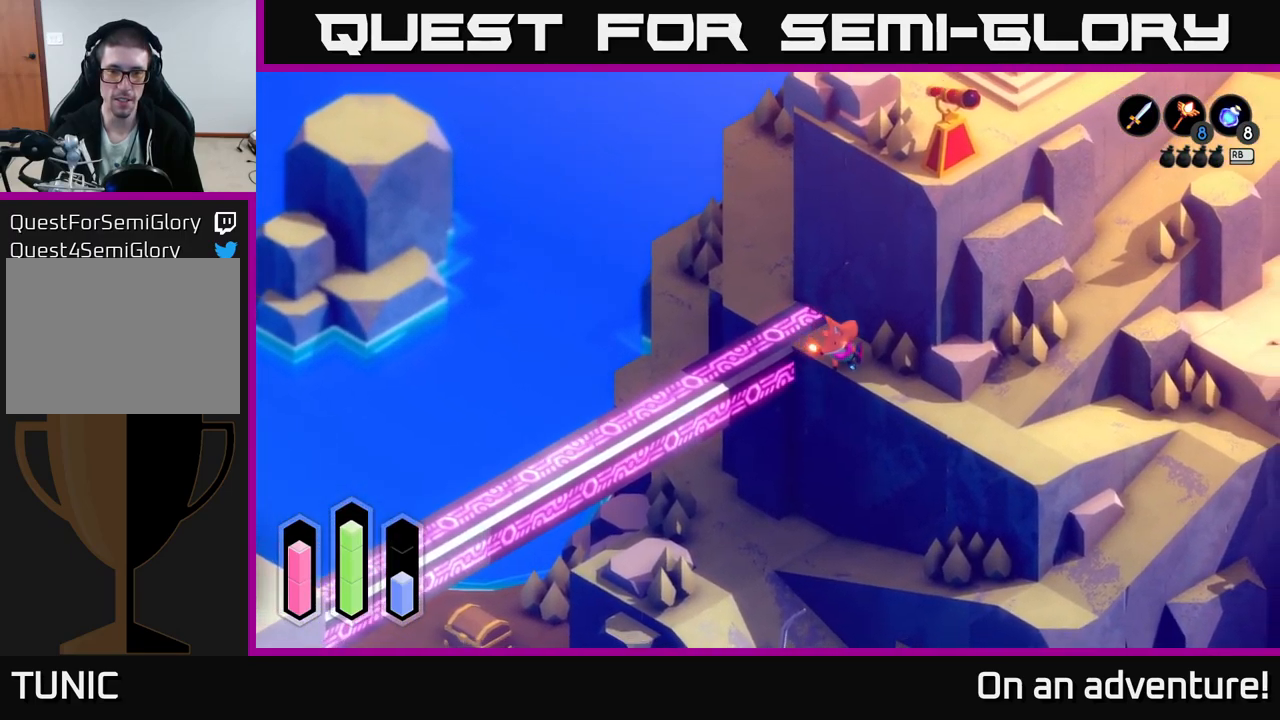
{"buttons": ["A"], "left_stick": "center", "right_stick": "center", "events": [[216, "left_stick", "center"]]}
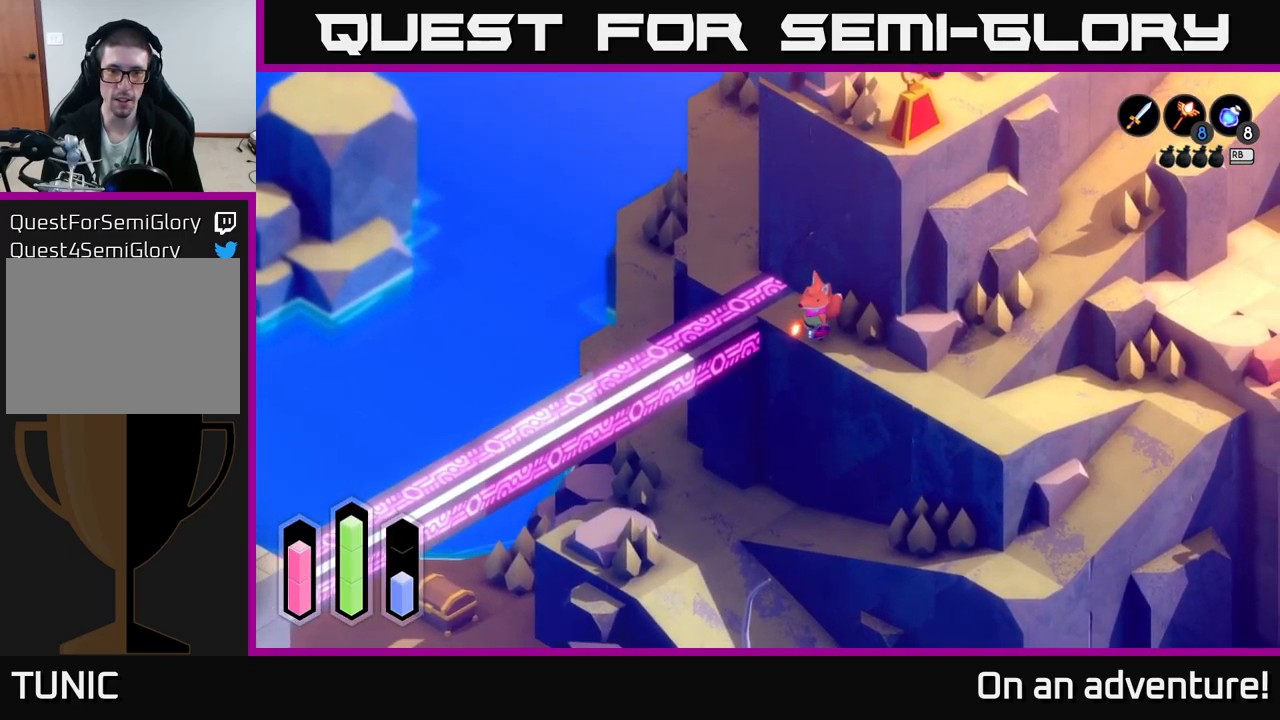
{"buttons": ["A"], "left_stick": "left", "right_stick": "center", "events": [[166, "left_stick", "up"], [383, "left_stick", "left"]]}
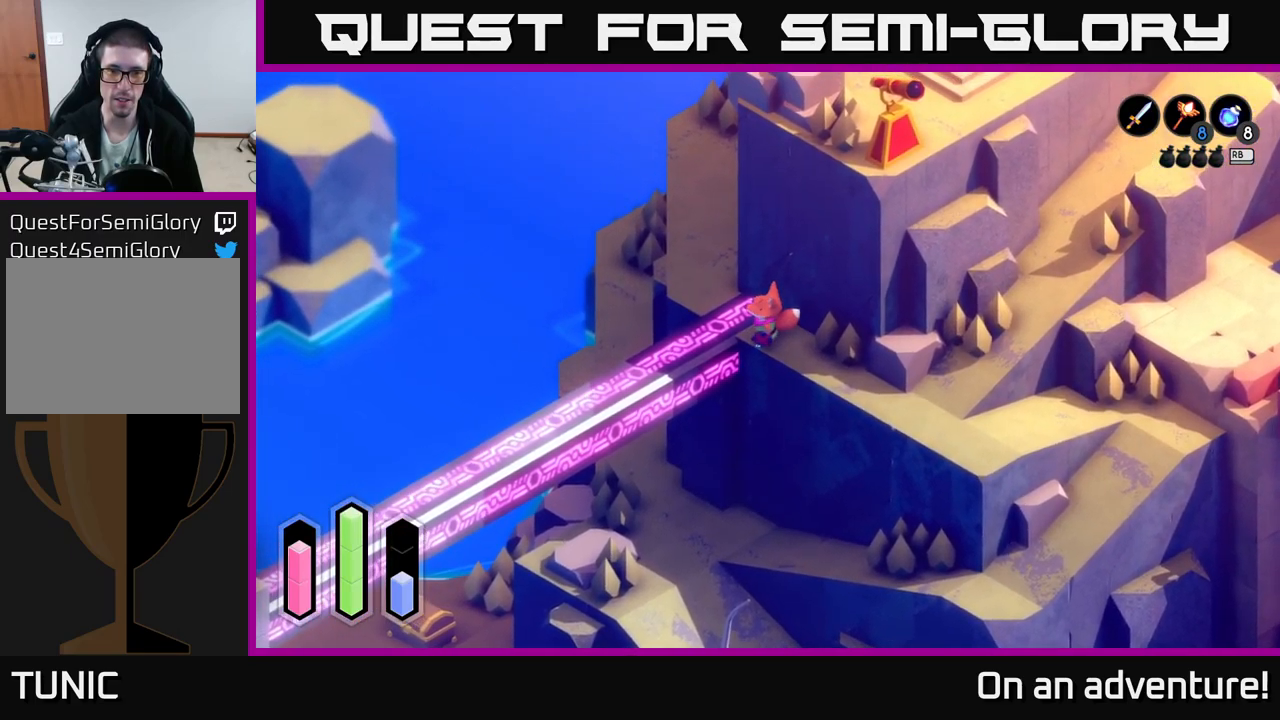
{"buttons": ["A"], "left_stick": "down-left", "right_stick": "center", "events": [[133, "left_stick", "up-left"], [300, "left_stick", "down-left"]]}